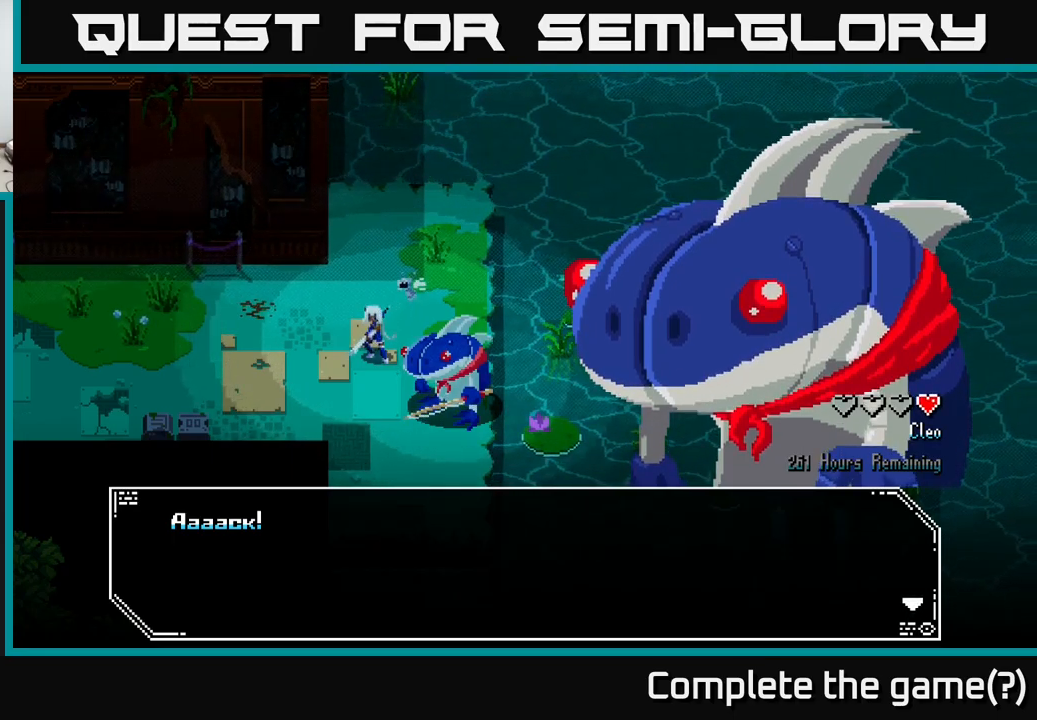
Gameplay with a controller (Xbox layout); each line is a JSON object with the inputs held at the frame after it. "events" lists button and stick changes between this image and that frame as [ms after this image, input, new state], when the widget could be followed in between. Not read: L3 R3.
{"buttons": ["A"], "left_stick": "center", "right_stick": "center", "events": [[434, "A", "down"]]}
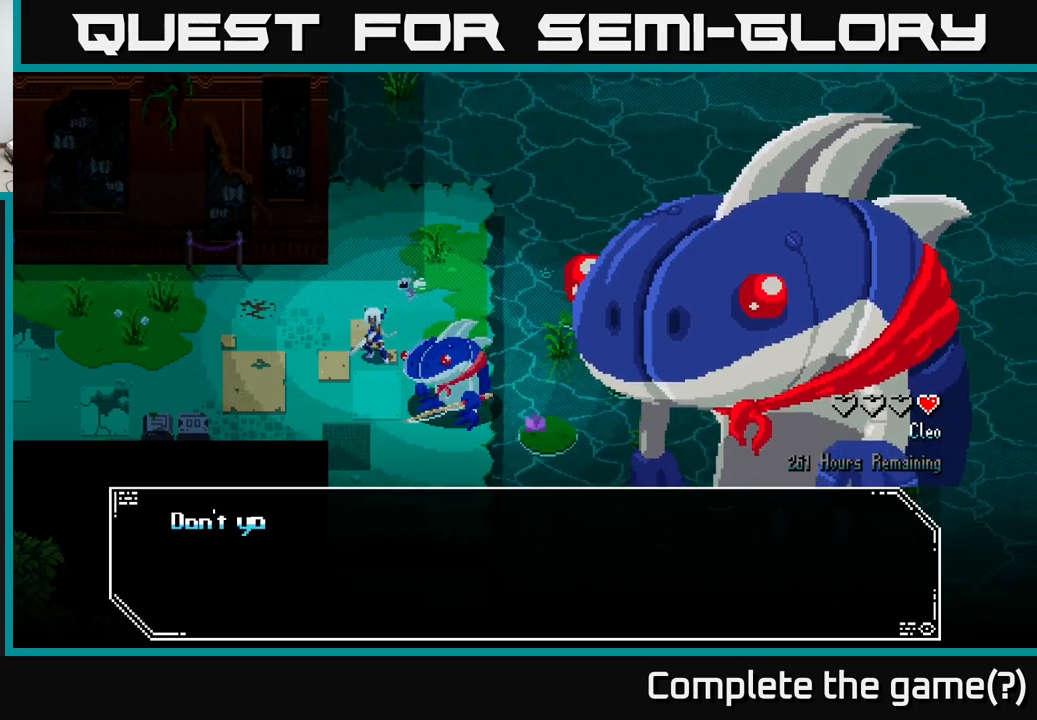
{"buttons": [], "left_stick": "center", "right_stick": "center", "events": [[34, "A", "up"]]}
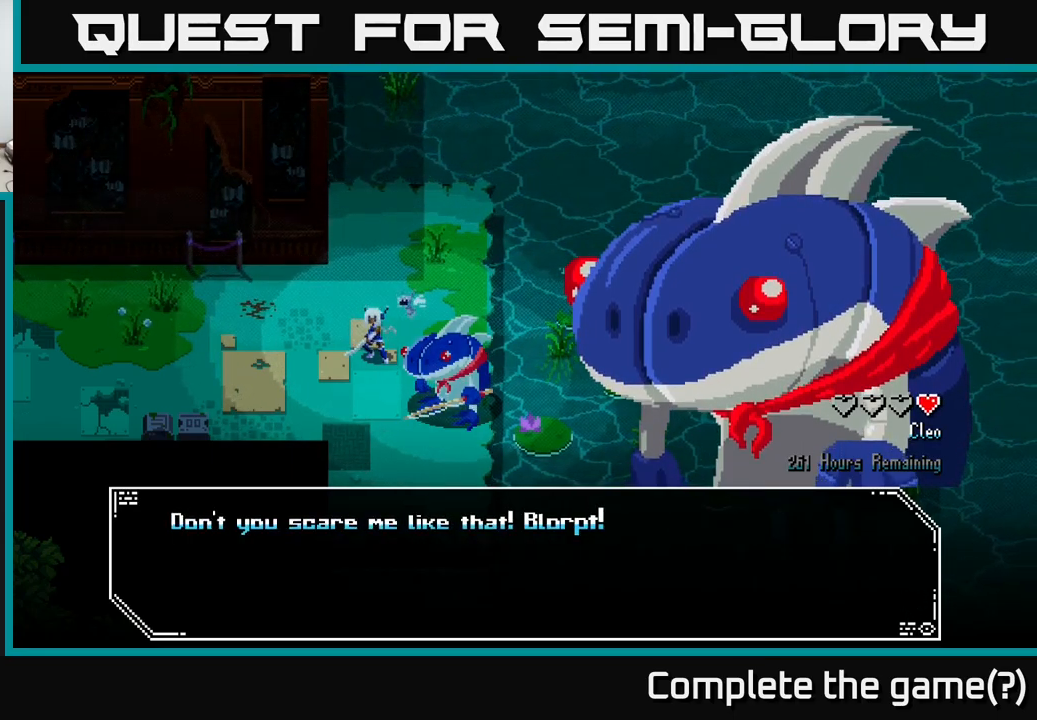
{"buttons": [], "left_stick": "center", "right_stick": "center", "events": []}
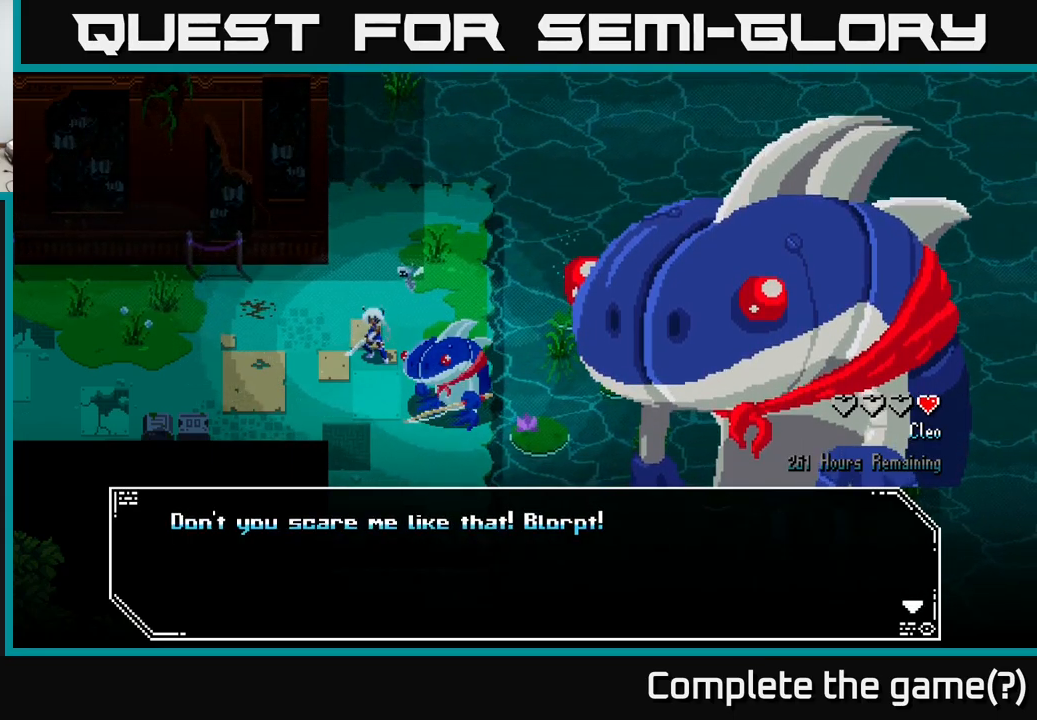
{"buttons": [], "left_stick": "center", "right_stick": "center", "events": [[184, "A", "down"], [351, "A", "up"]]}
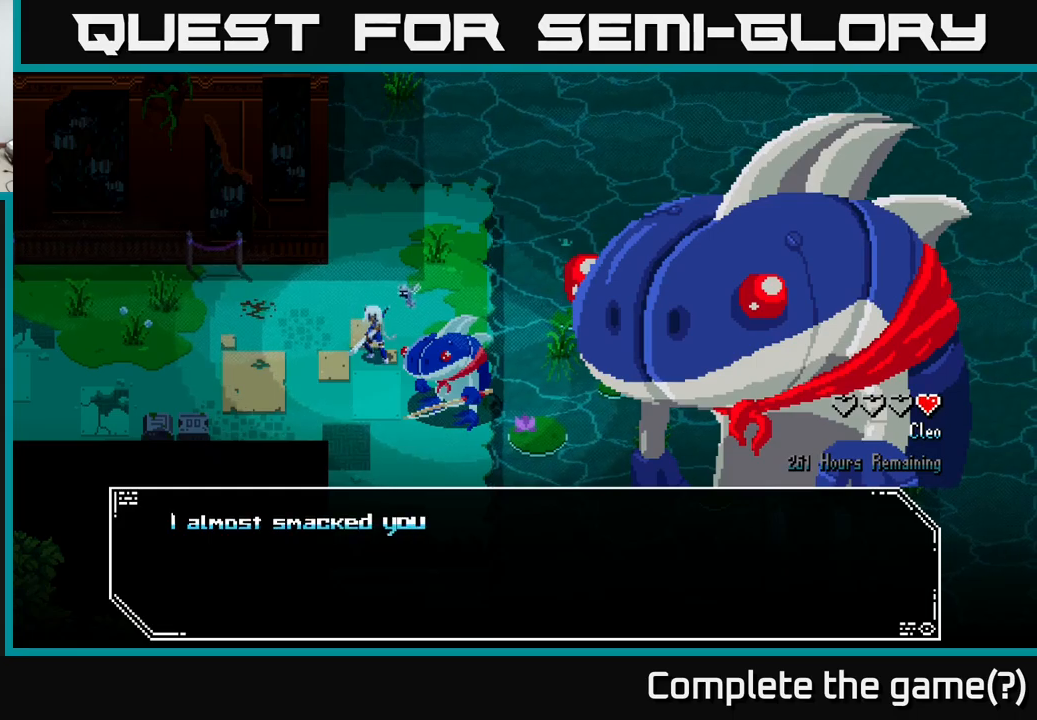
{"buttons": [], "left_stick": "center", "right_stick": "center", "events": []}
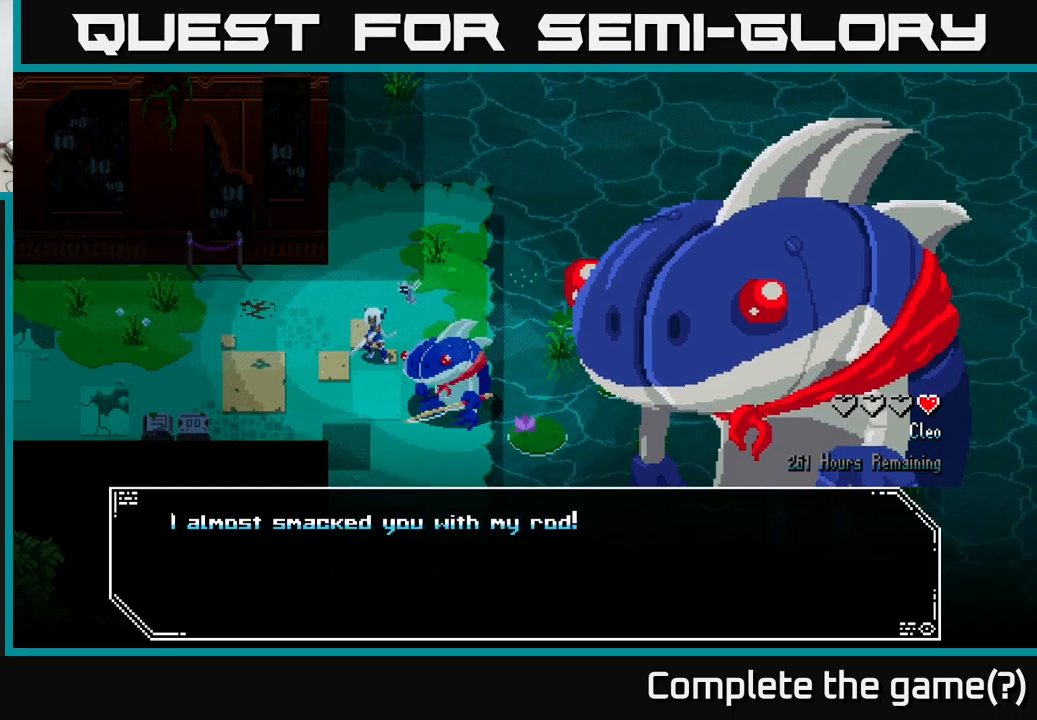
{"buttons": [], "left_stick": "center", "right_stick": "center", "events": []}
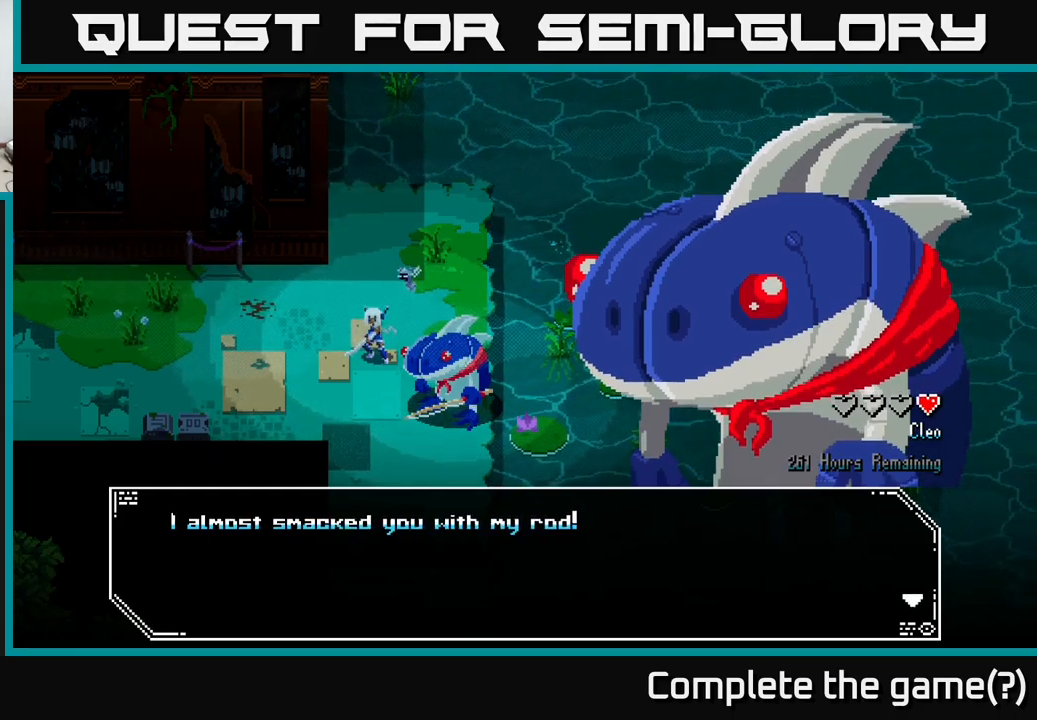
{"buttons": [], "left_stick": "center", "right_stick": "center", "events": []}
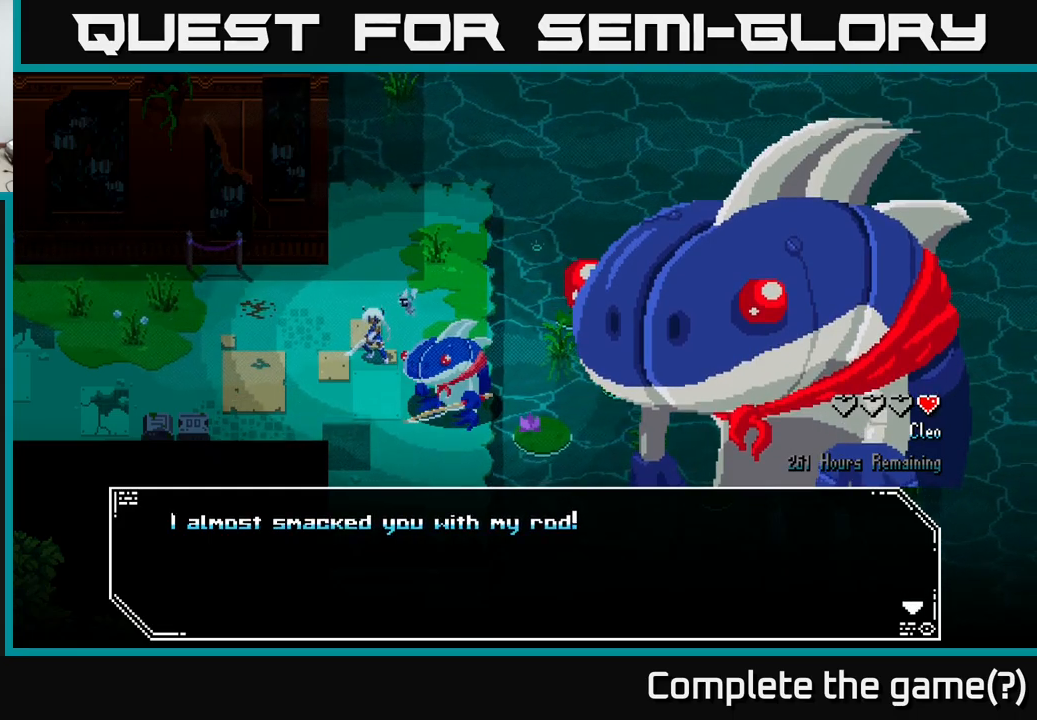
{"buttons": [], "left_stick": "center", "right_stick": "center", "events": [[167, "A", "down"], [283, "A", "up"]]}
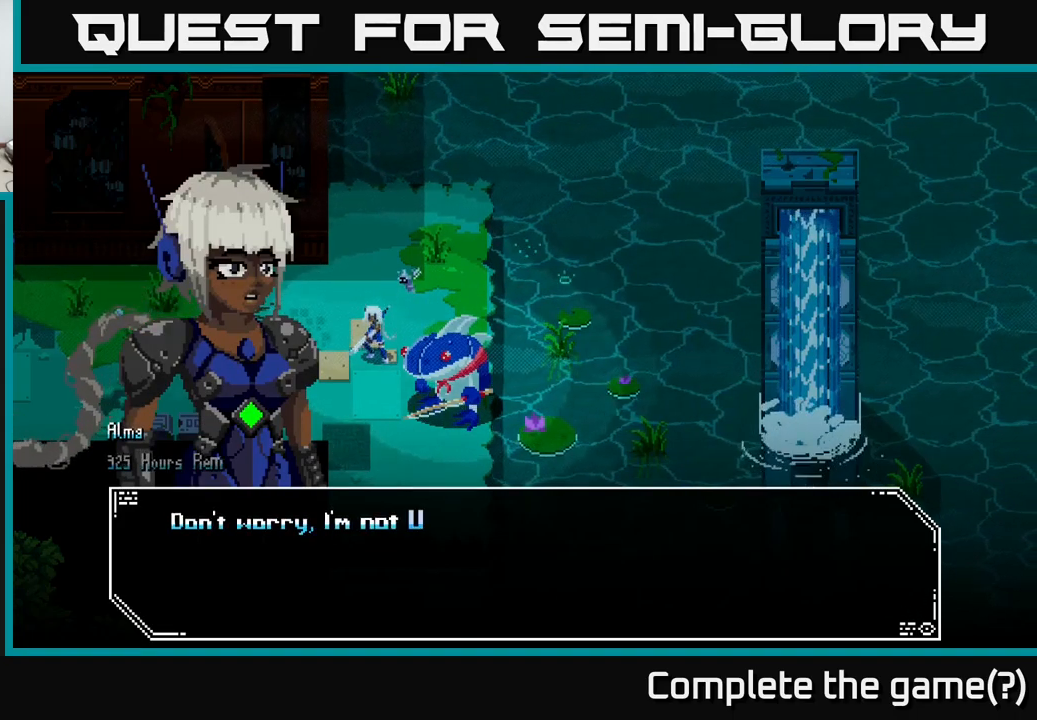
{"buttons": [], "left_stick": "center", "right_stick": "center", "events": []}
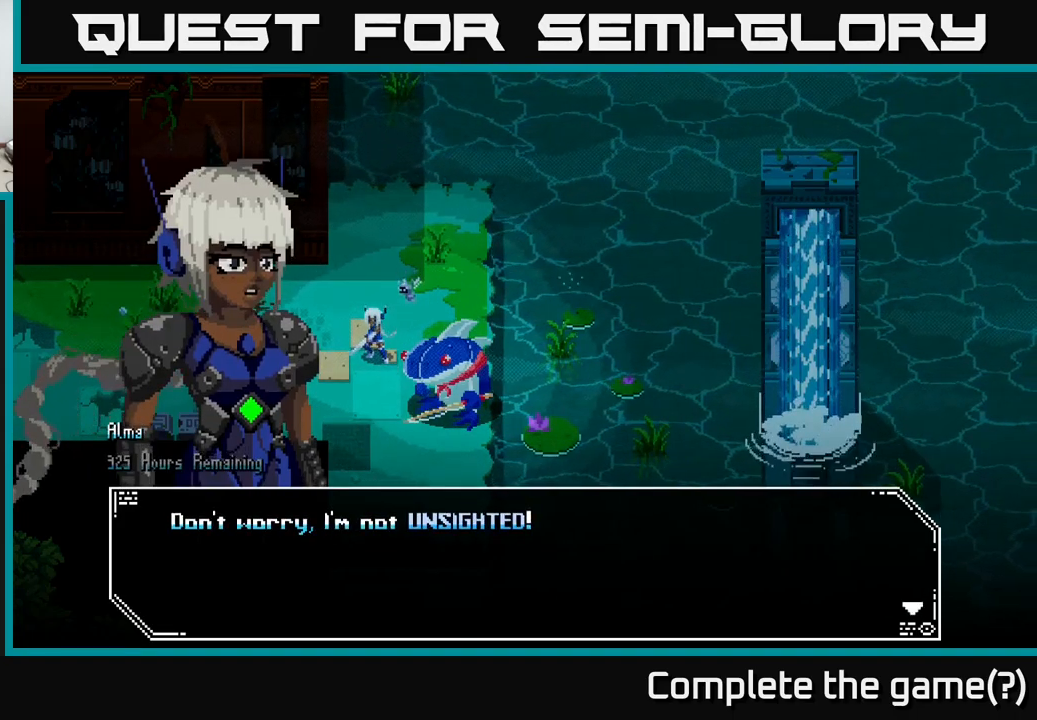
{"buttons": [], "left_stick": "center", "right_stick": "center", "events": []}
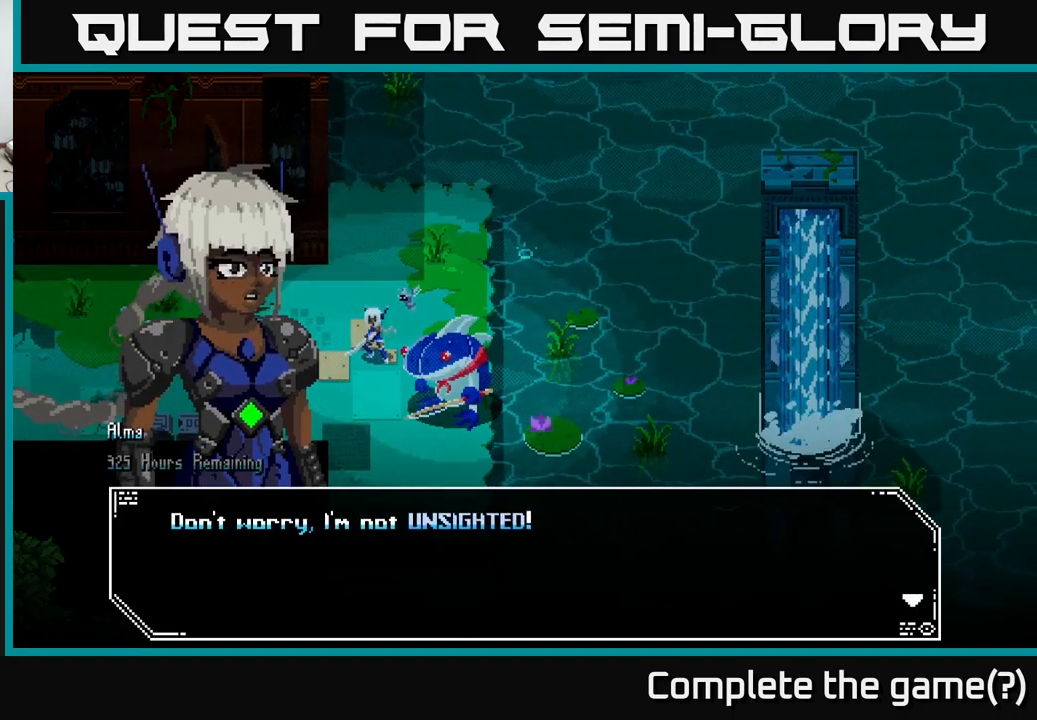
{"buttons": [], "left_stick": "center", "right_stick": "center", "events": []}
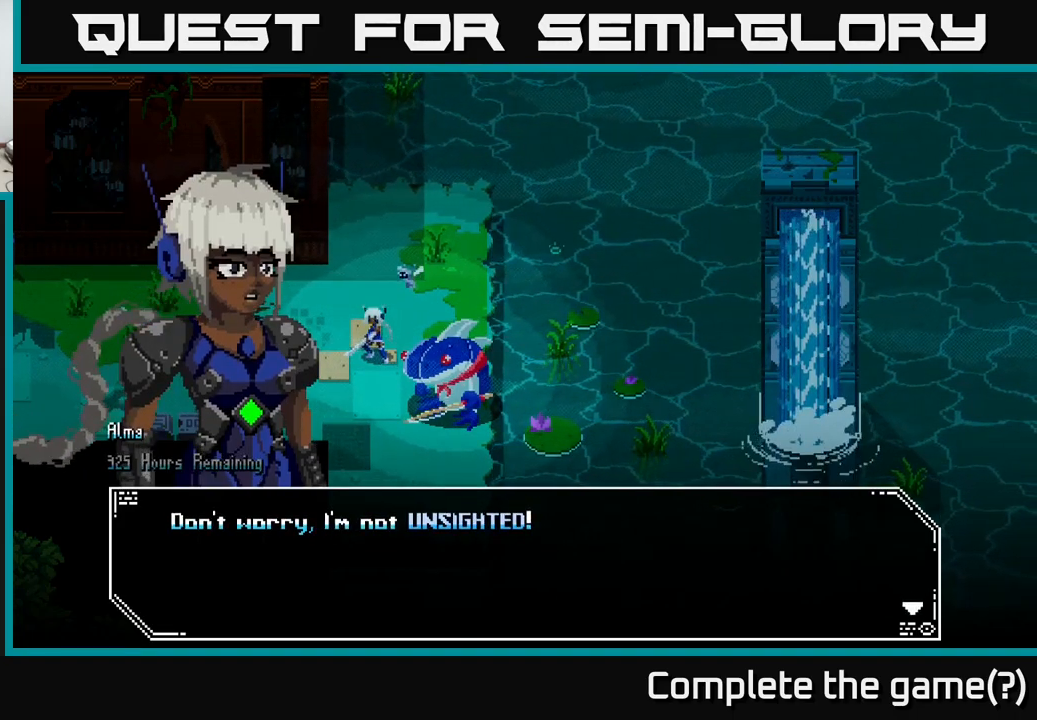
{"buttons": [], "left_stick": "center", "right_stick": "center", "events": []}
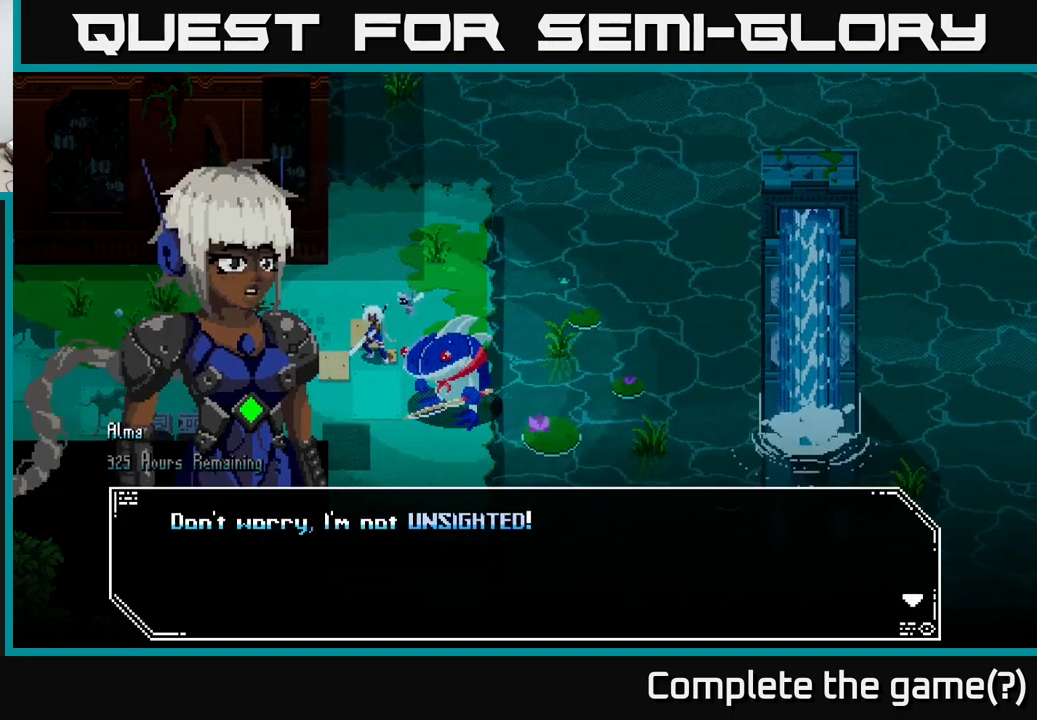
{"buttons": [], "left_stick": "center", "right_stick": "center", "events": []}
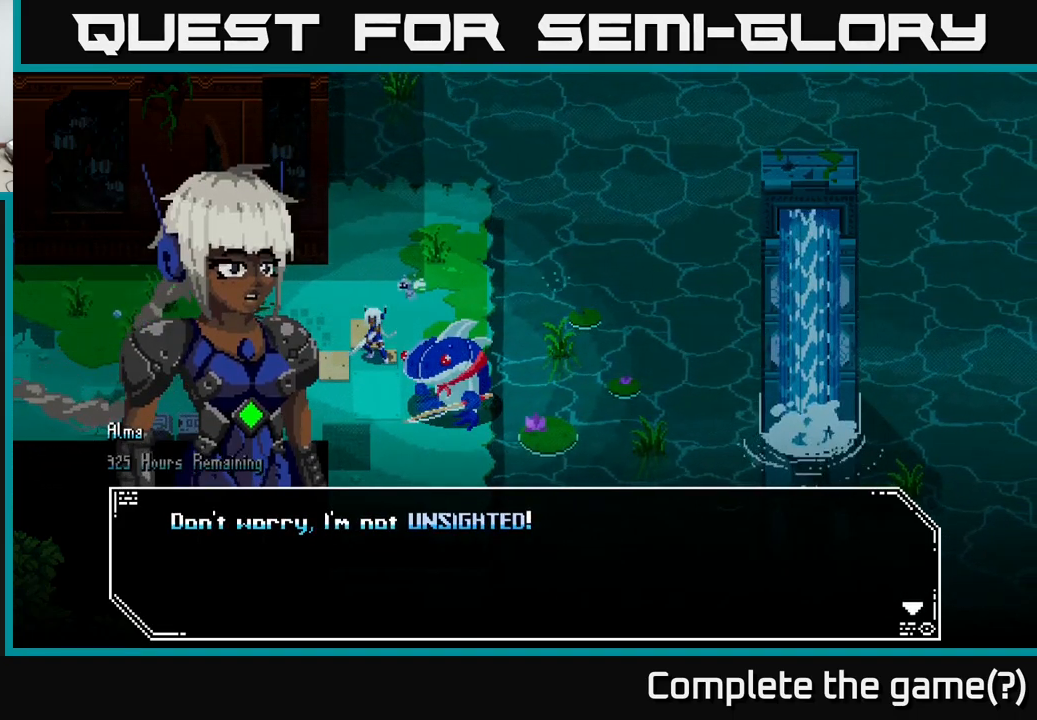
{"buttons": [], "left_stick": "center", "right_stick": "center", "events": []}
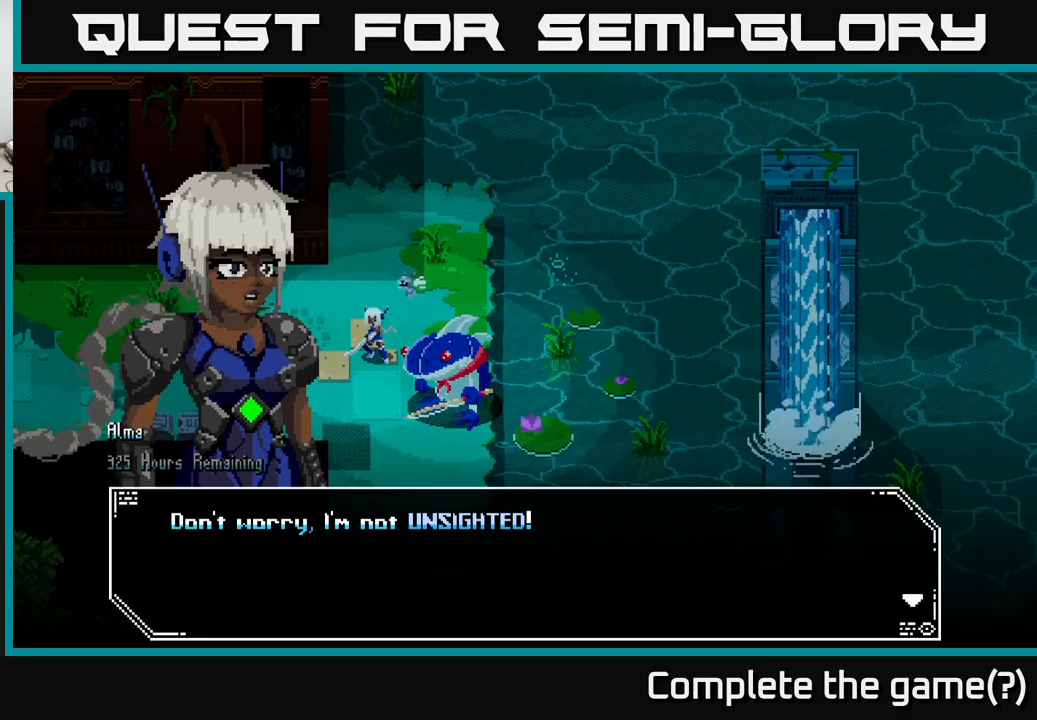
{"buttons": [], "left_stick": "center", "right_stick": "center", "events": [[67, "A", "down"], [167, "A", "up"]]}
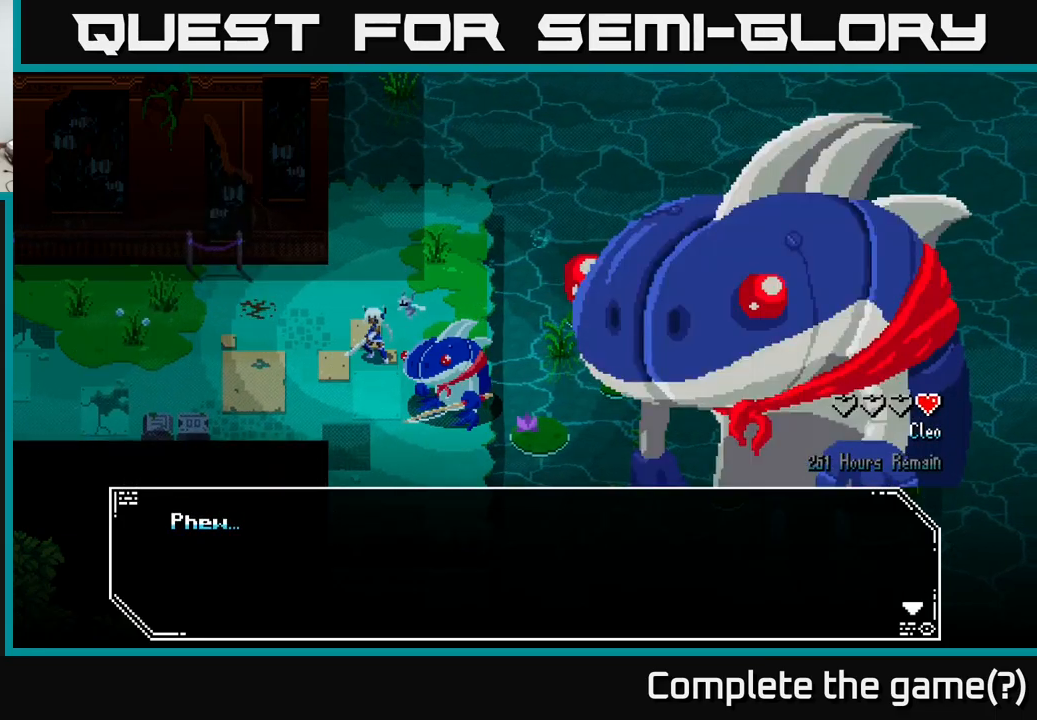
{"buttons": [], "left_stick": "center", "right_stick": "center", "events": [[300, "A", "down"], [500, "A", "up"]]}
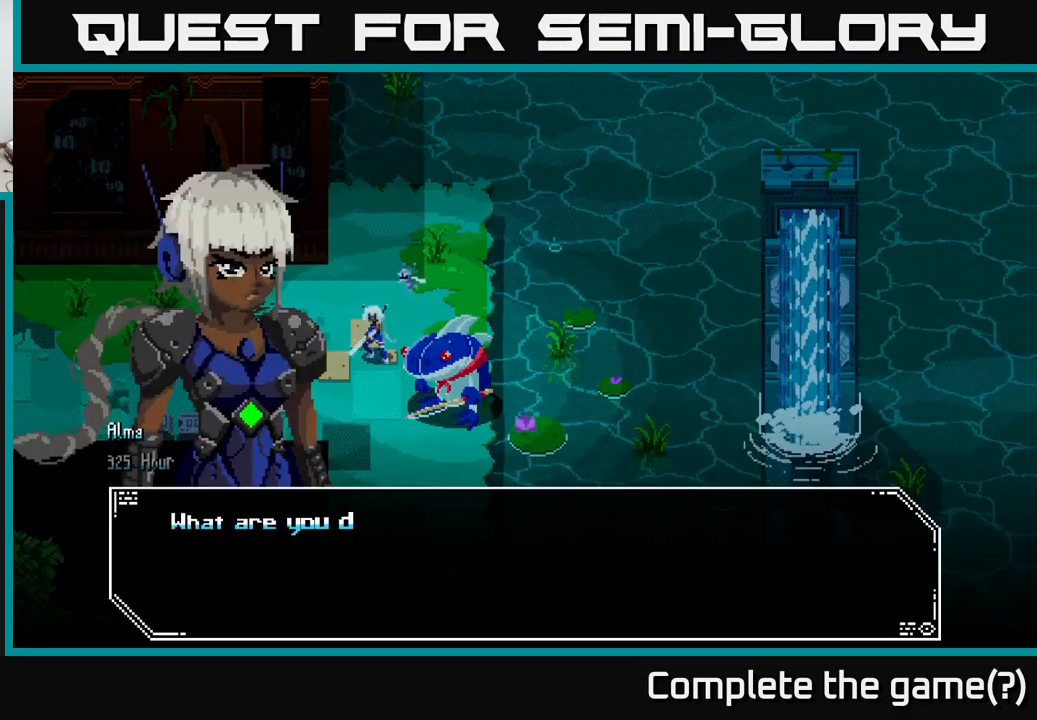
{"buttons": [], "left_stick": "center", "right_stick": "center", "events": []}
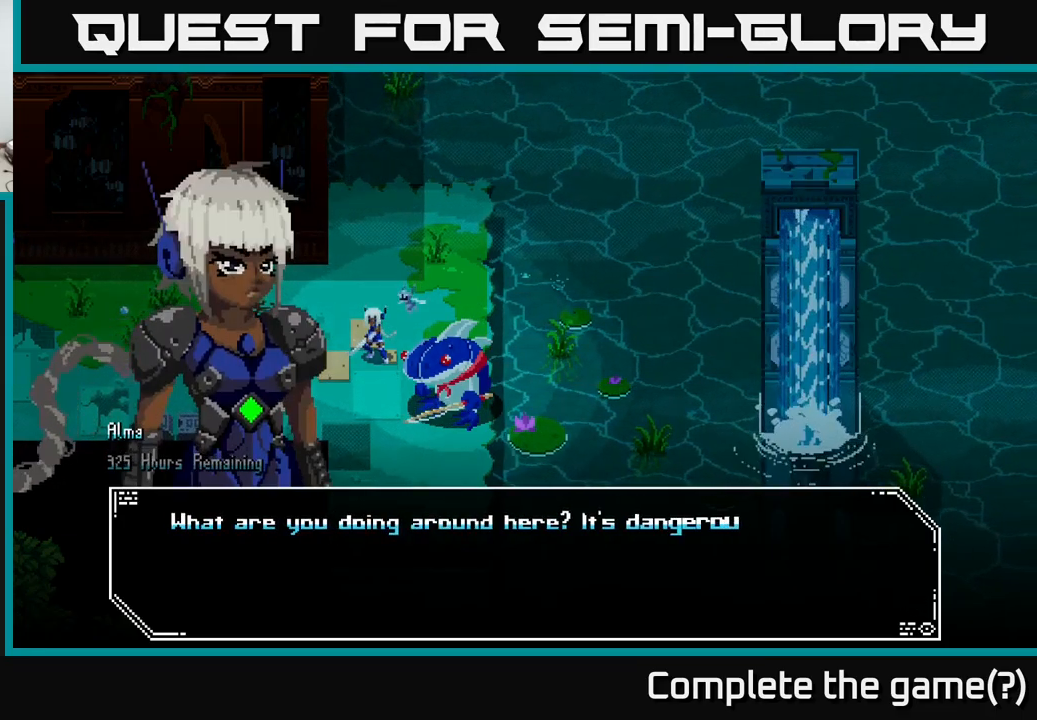
{"buttons": [], "left_stick": "center", "right_stick": "center", "events": []}
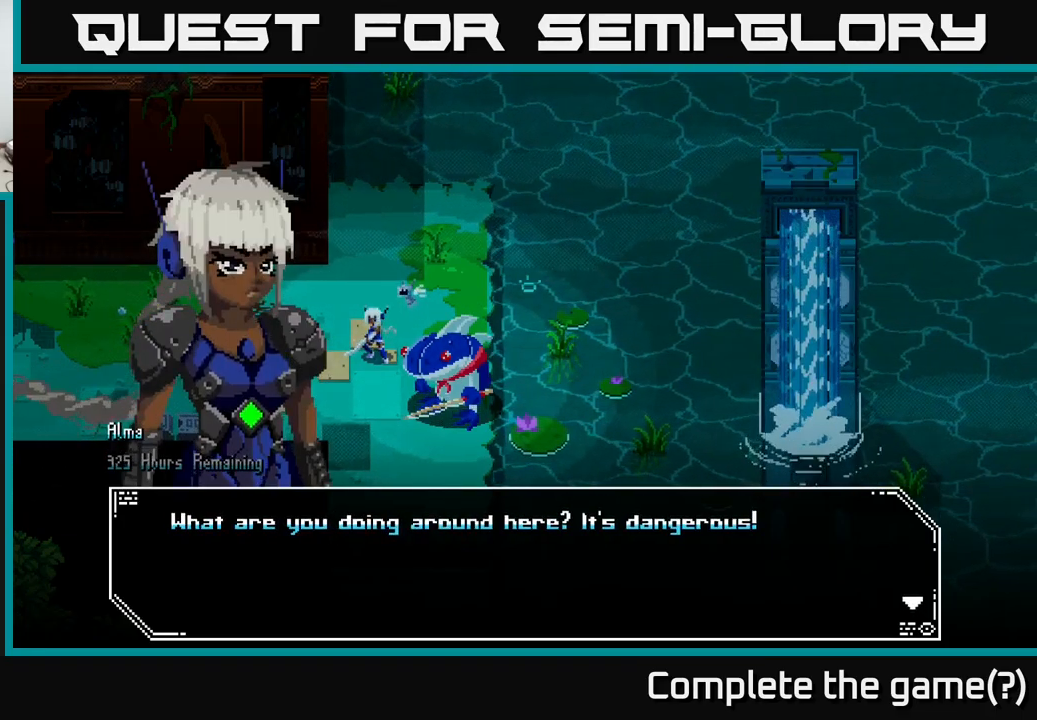
{"buttons": ["A"], "left_stick": "center", "right_stick": "center", "events": [[350, "A", "down"]]}
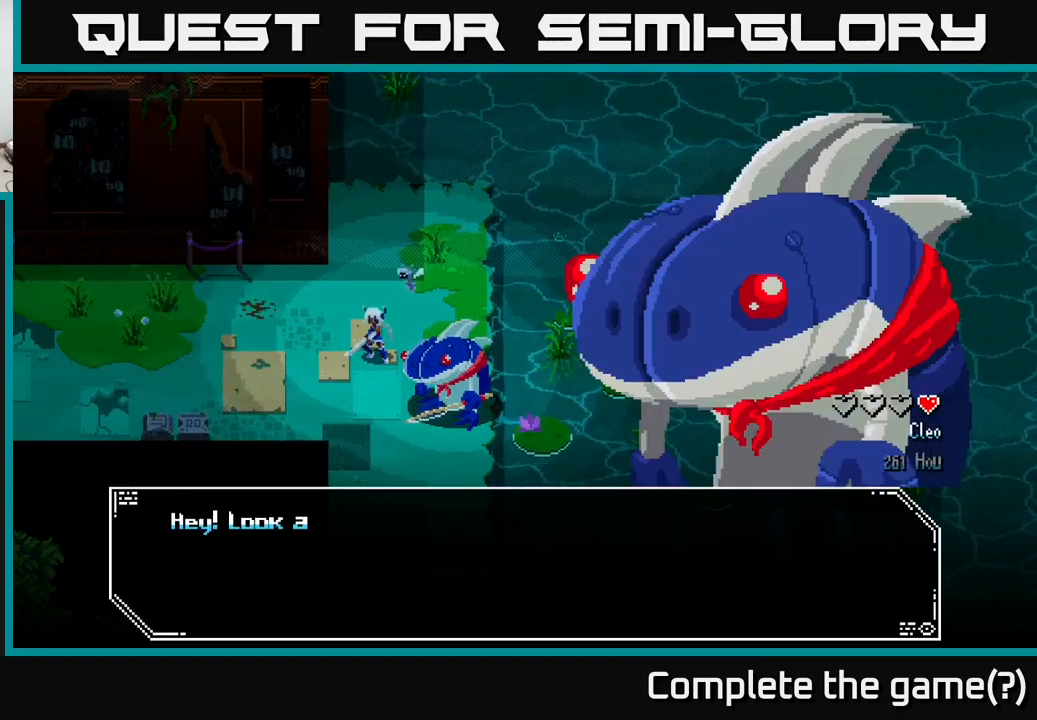
{"buttons": [], "left_stick": "center", "right_stick": "center", "events": [[67, "A", "up"]]}
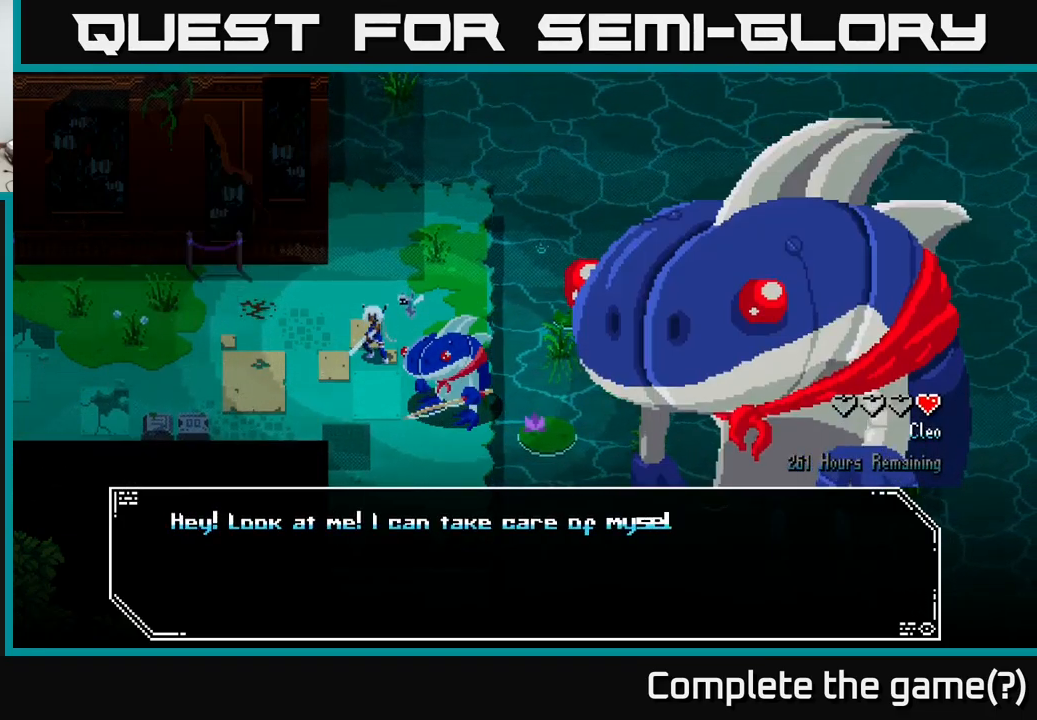
{"buttons": [], "left_stick": "center", "right_stick": "center", "events": []}
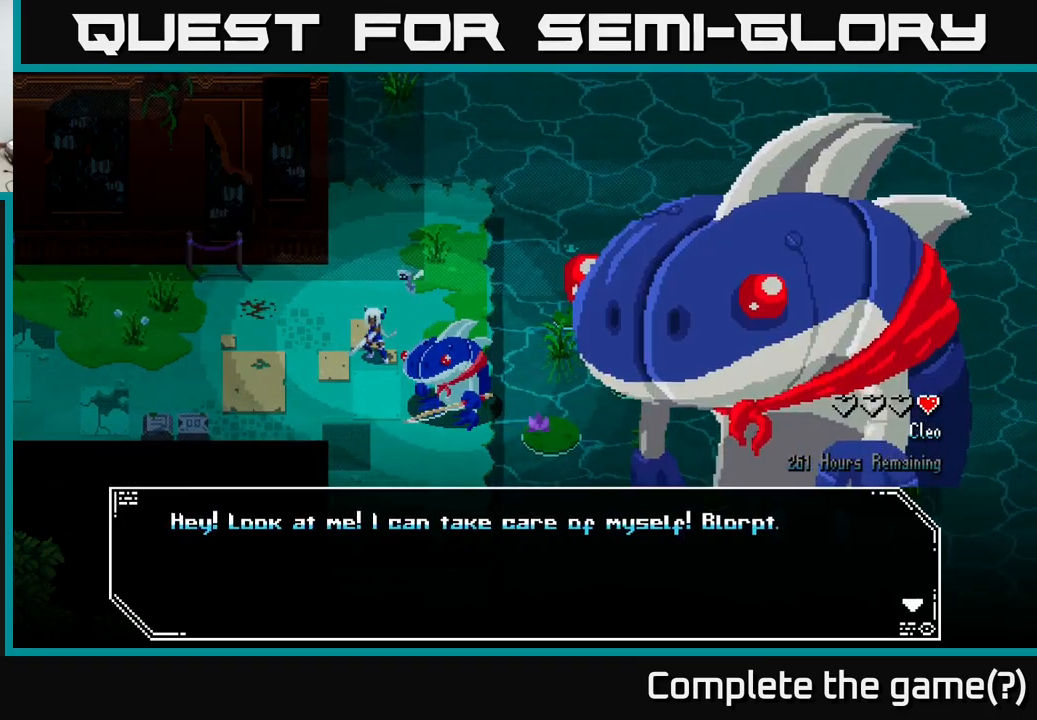
{"buttons": [], "left_stick": "center", "right_stick": "center", "events": []}
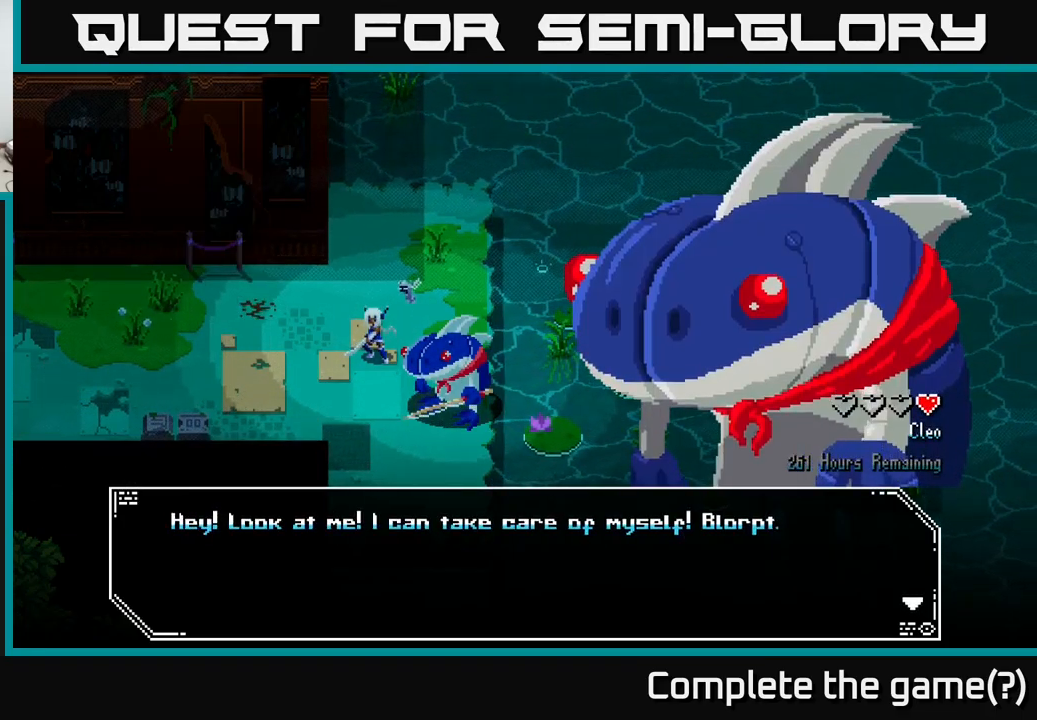
{"buttons": [], "left_stick": "center", "right_stick": "center", "events": [[134, "A", "down"], [334, "A", "up"]]}
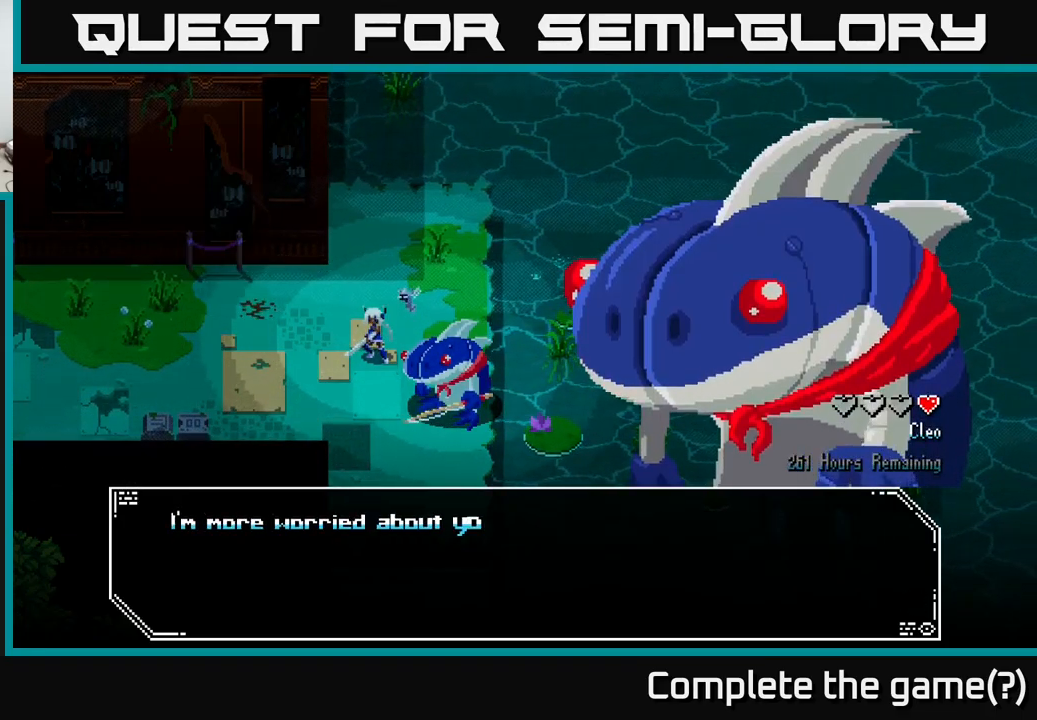
{"buttons": [], "left_stick": "center", "right_stick": "center", "events": []}
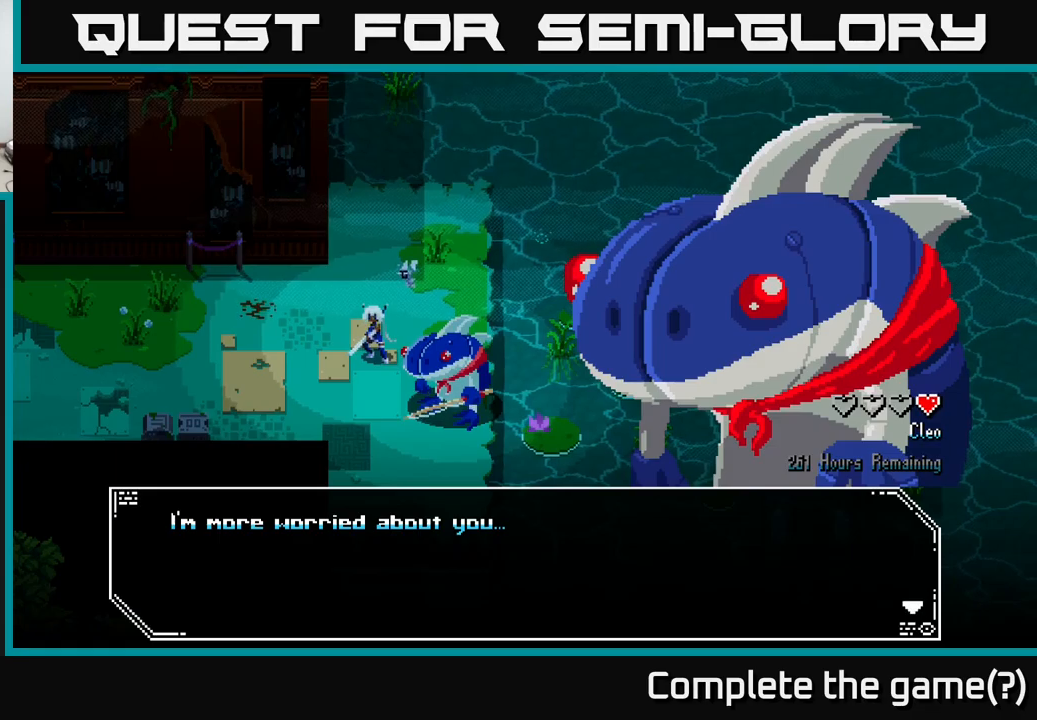
{"buttons": [], "left_stick": "center", "right_stick": "center", "events": []}
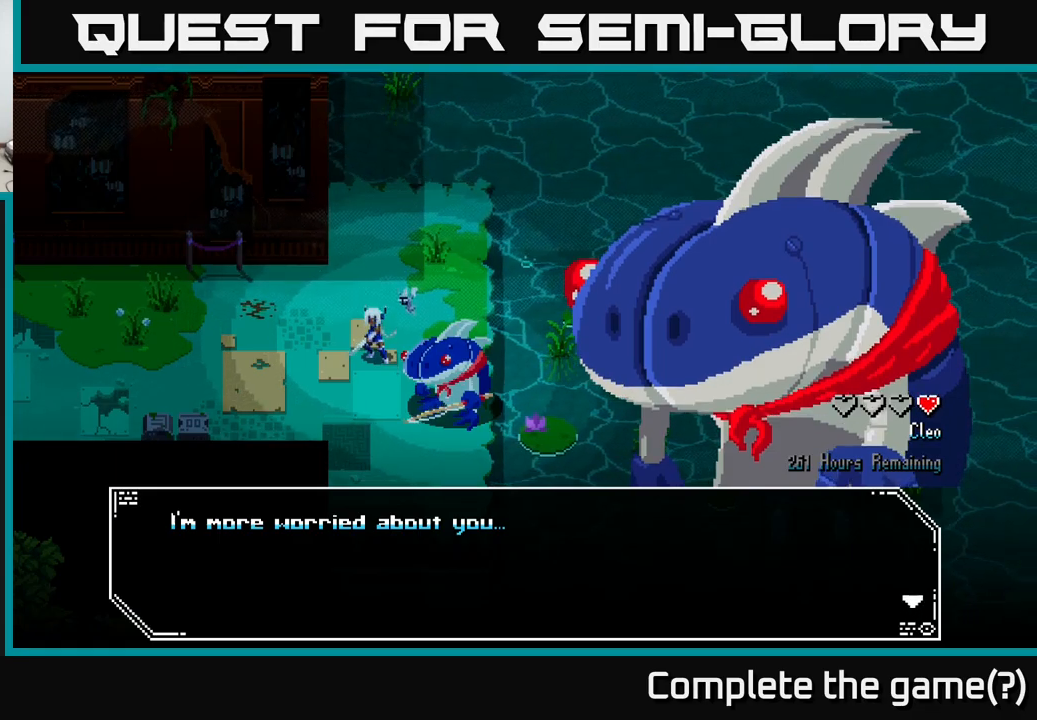
{"buttons": [], "left_stick": "center", "right_stick": "center", "events": [[134, "A", "down"], [317, "A", "up"]]}
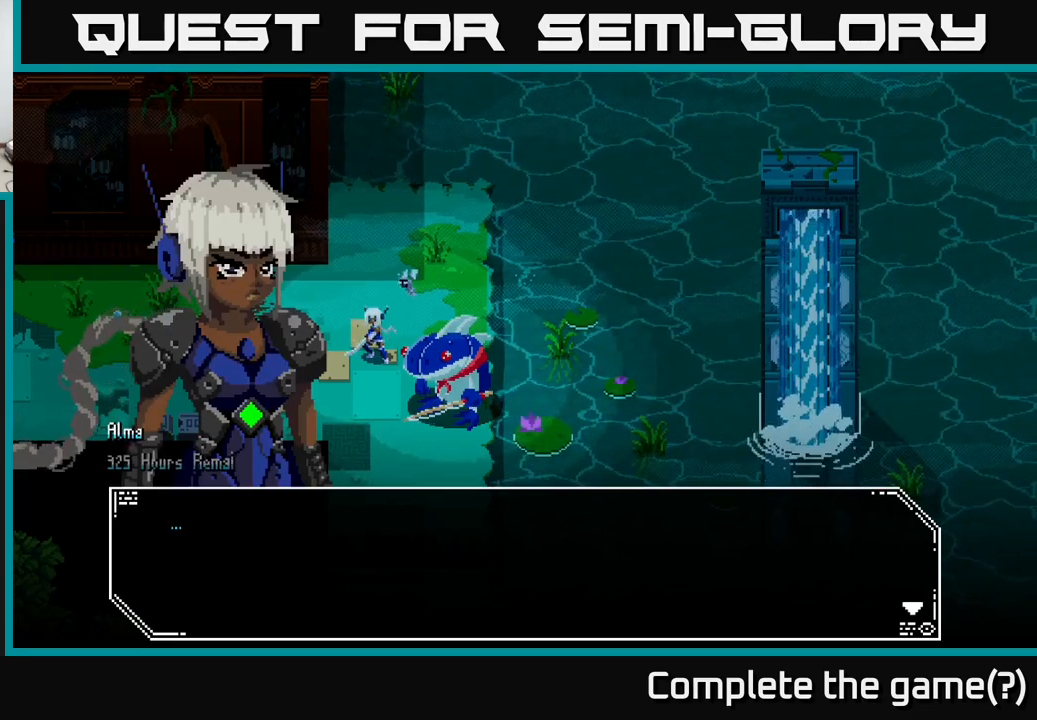
{"buttons": [], "left_stick": "center", "right_stick": "center", "events": []}
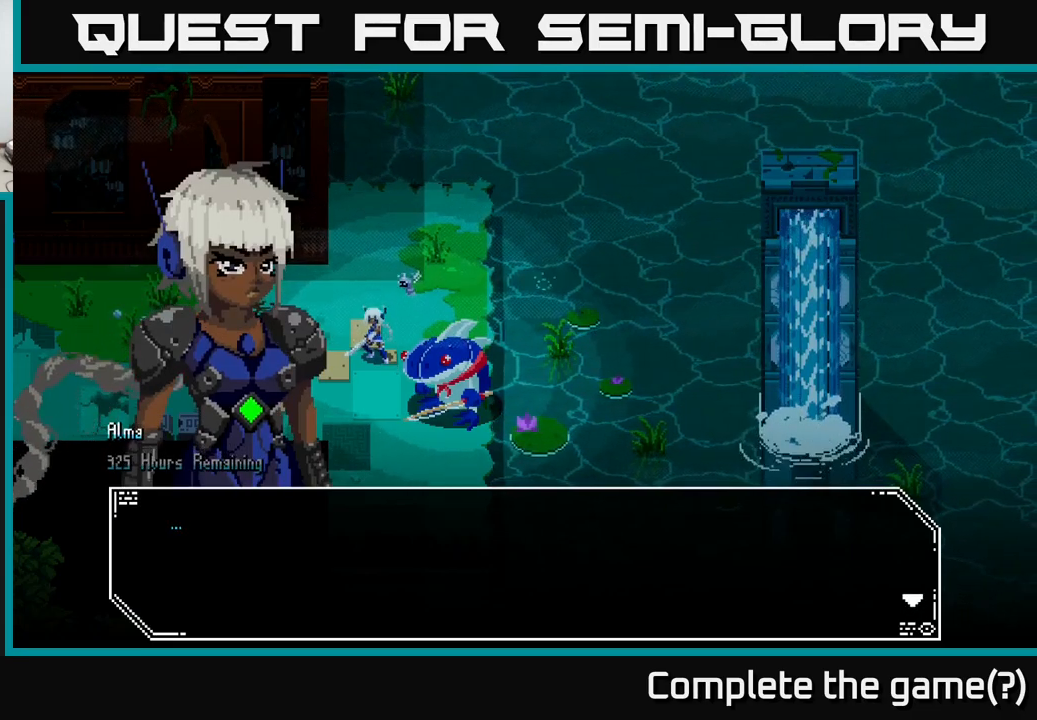
{"buttons": [], "left_stick": "center", "right_stick": "center", "events": []}